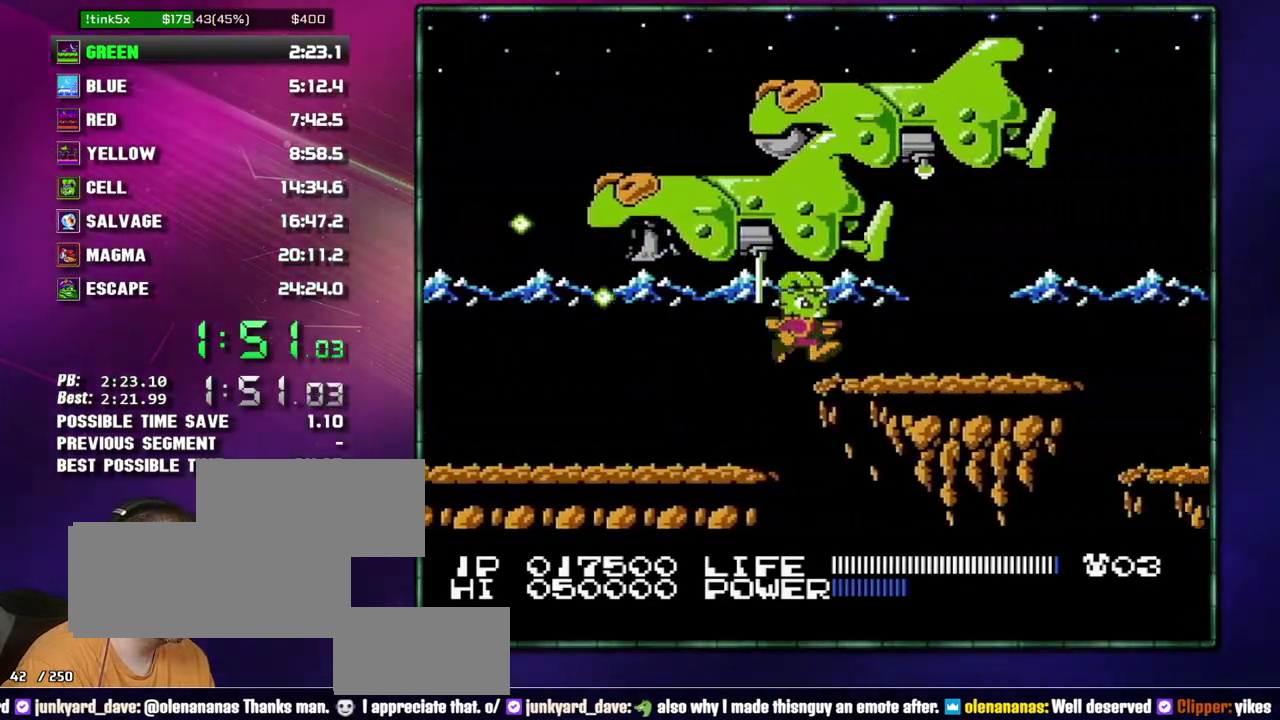
Gameplay with a controller (Nintendo layout); each line is a JSON object with the inputs held at the frame after it. "events" lists button and stick changes between this image and that frame as [ms after this image, input, new state], when the widget could be followed in between. Not read: L3 R3 START.
{"buttons": ["DPAD_RIGHT"], "events": [[83, "DPAD_RIGHT", "up"], [183, "A", "down"], [217, "DPAD_RIGHT", "down"], [267, "A", "up"]]}
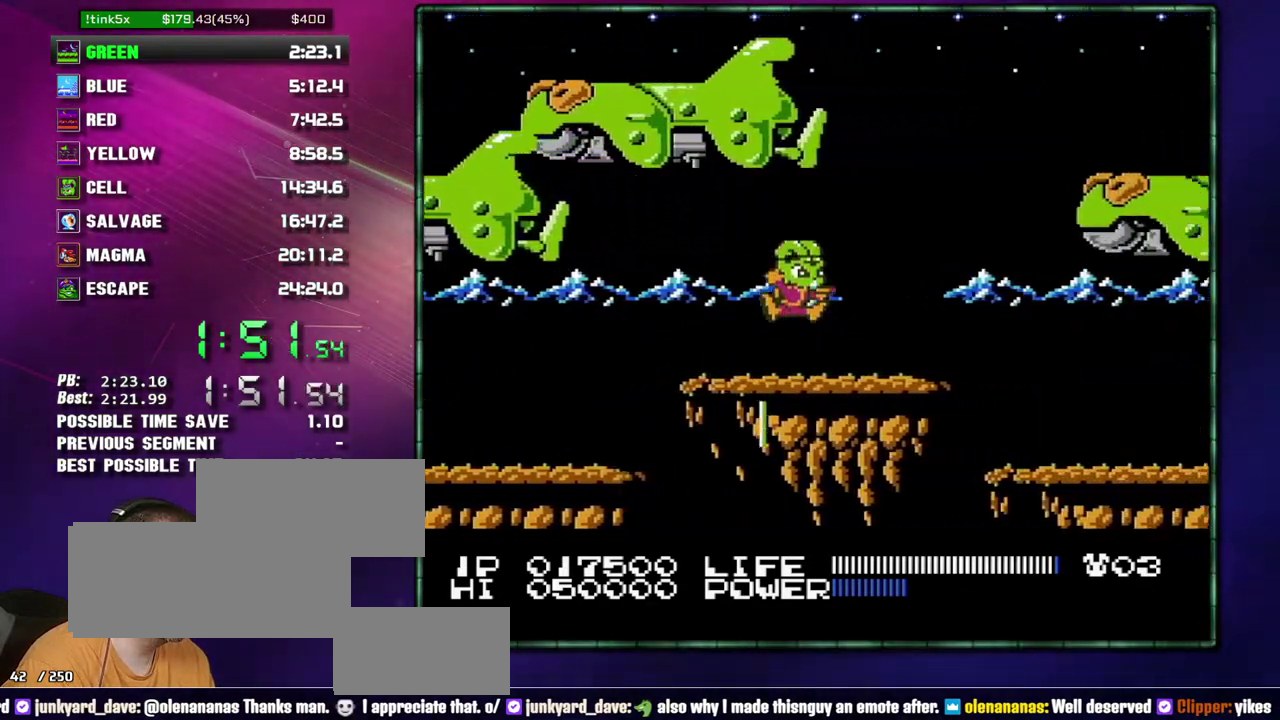
{"buttons": ["DPAD_RIGHT"], "events": []}
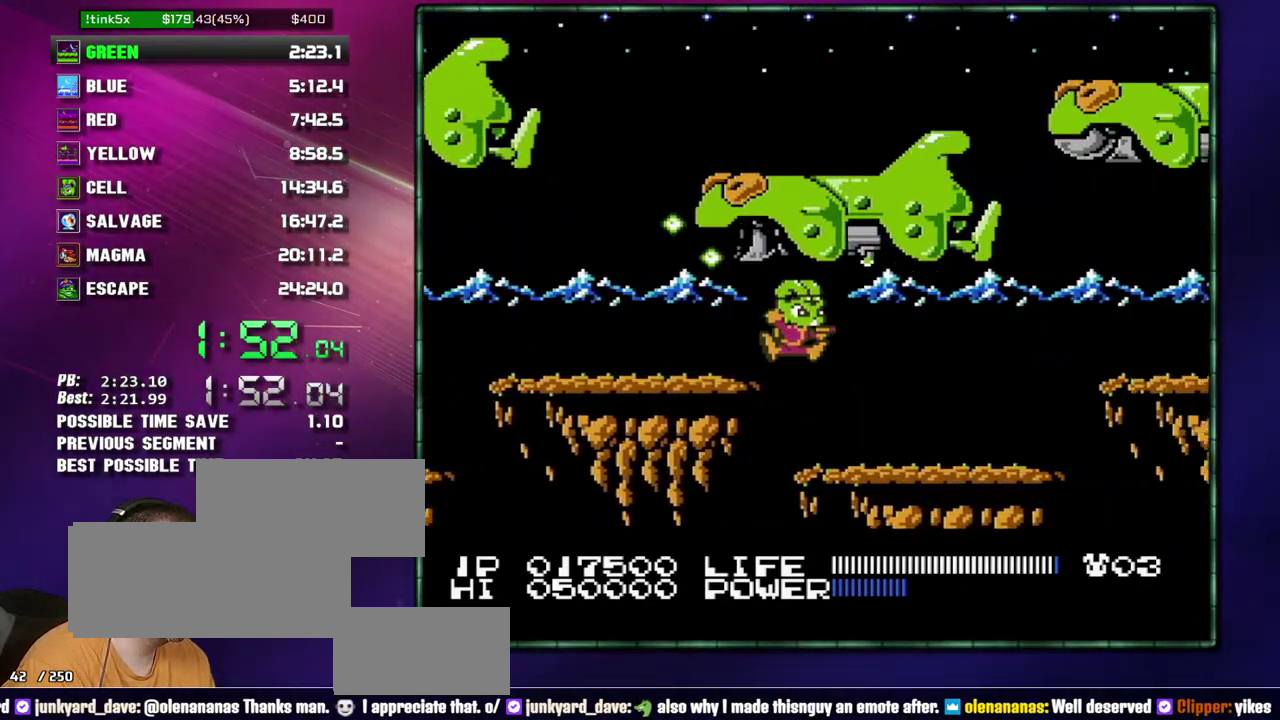
{"buttons": ["DPAD_RIGHT"], "events": []}
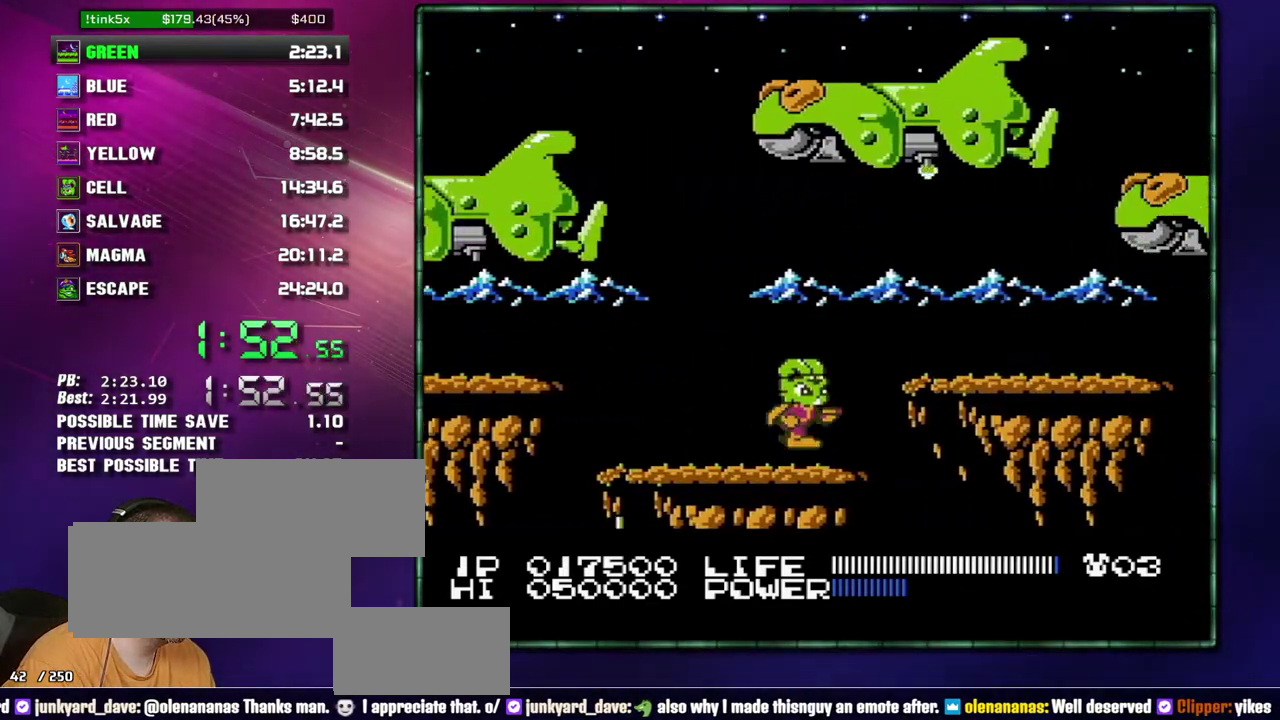
{"buttons": ["DPAD_RIGHT"], "events": [[50, "DPAD_RIGHT", "up"], [150, "A", "down"], [233, "DPAD_RIGHT", "down"], [333, "A", "up"]]}
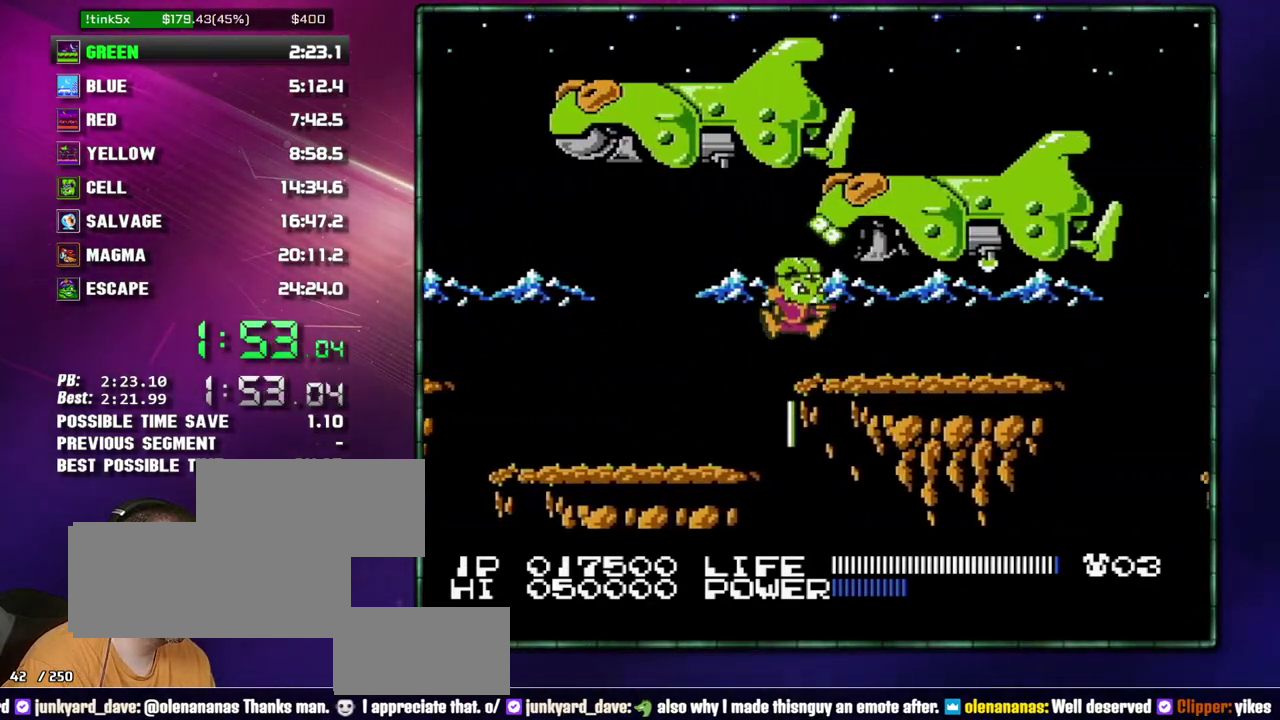
{"buttons": ["DPAD_RIGHT"], "events": []}
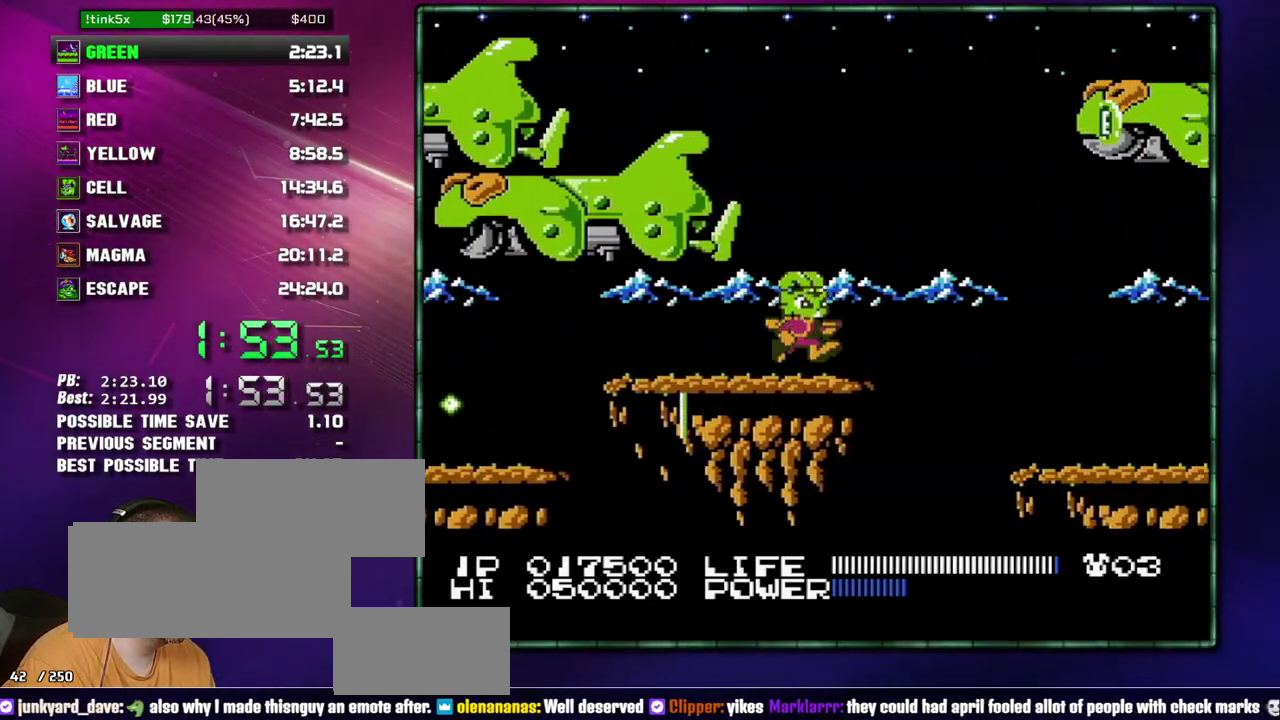
{"buttons": ["DPAD_RIGHT"], "events": [[217, "A", "down"], [300, "A", "up"]]}
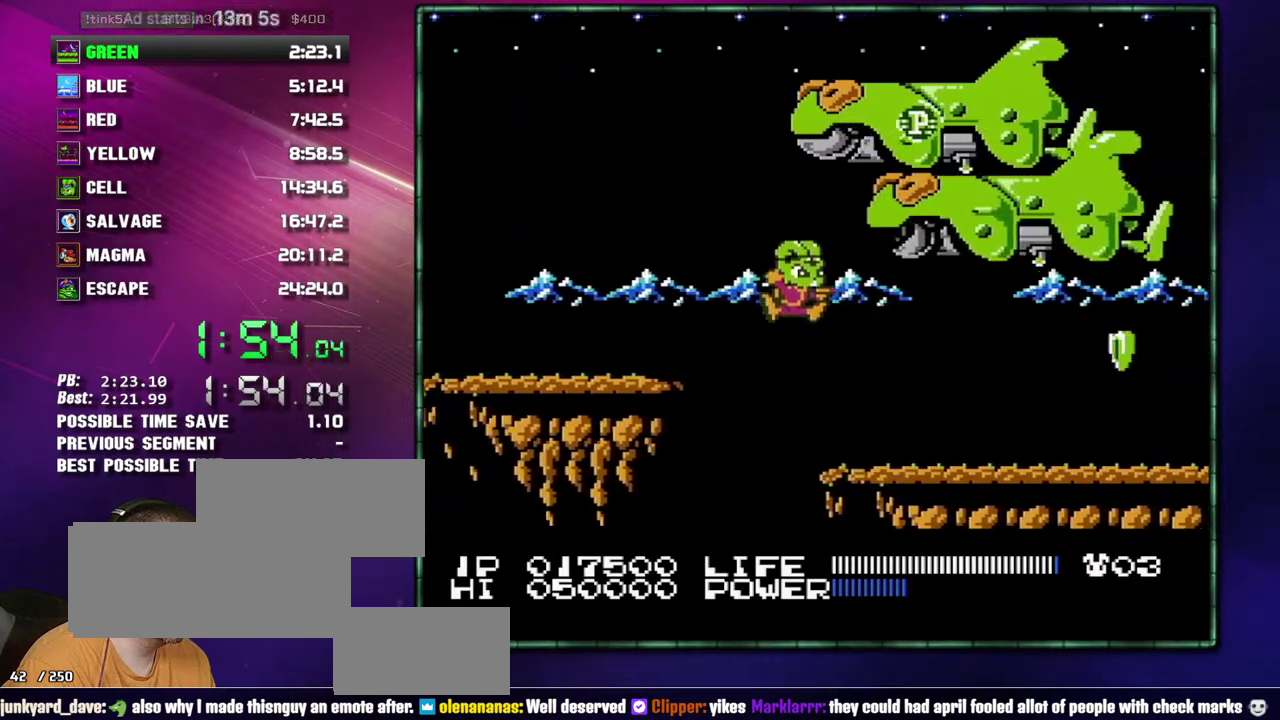
{"buttons": ["DPAD_RIGHT"], "events": []}
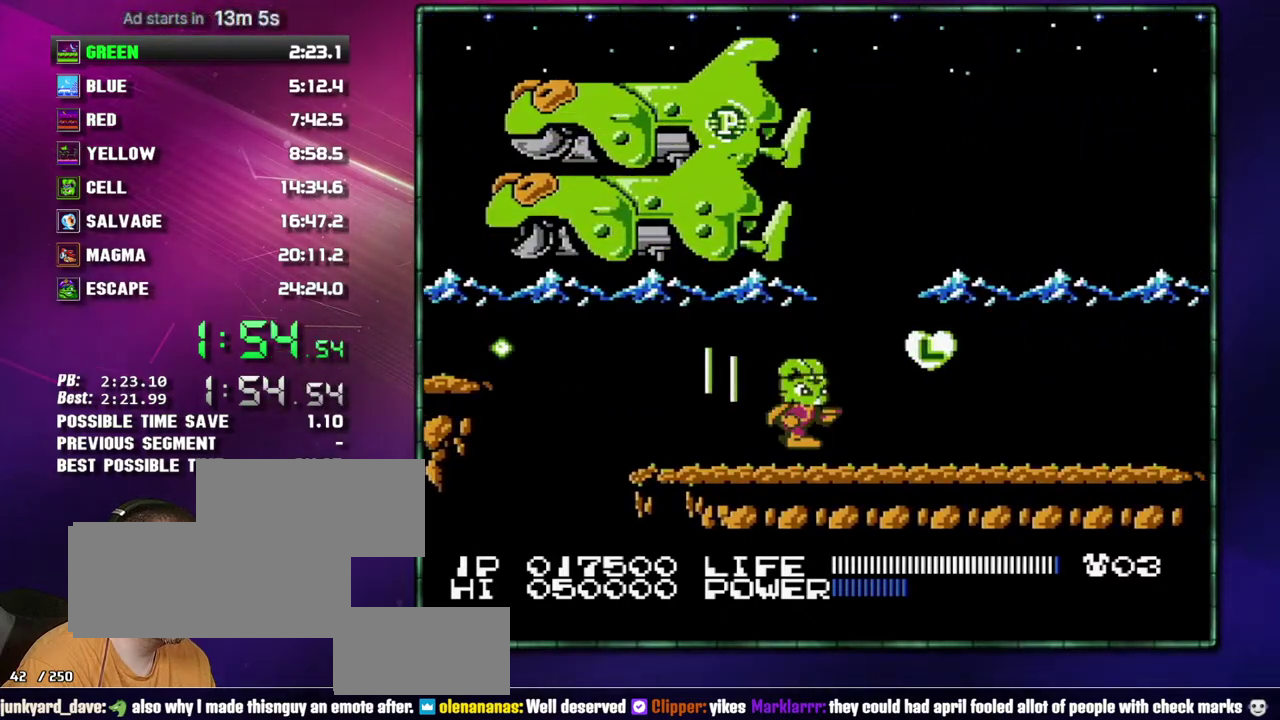
{"buttons": ["DPAD_RIGHT"], "events": [[217, "A", "down"], [267, "A", "up"]]}
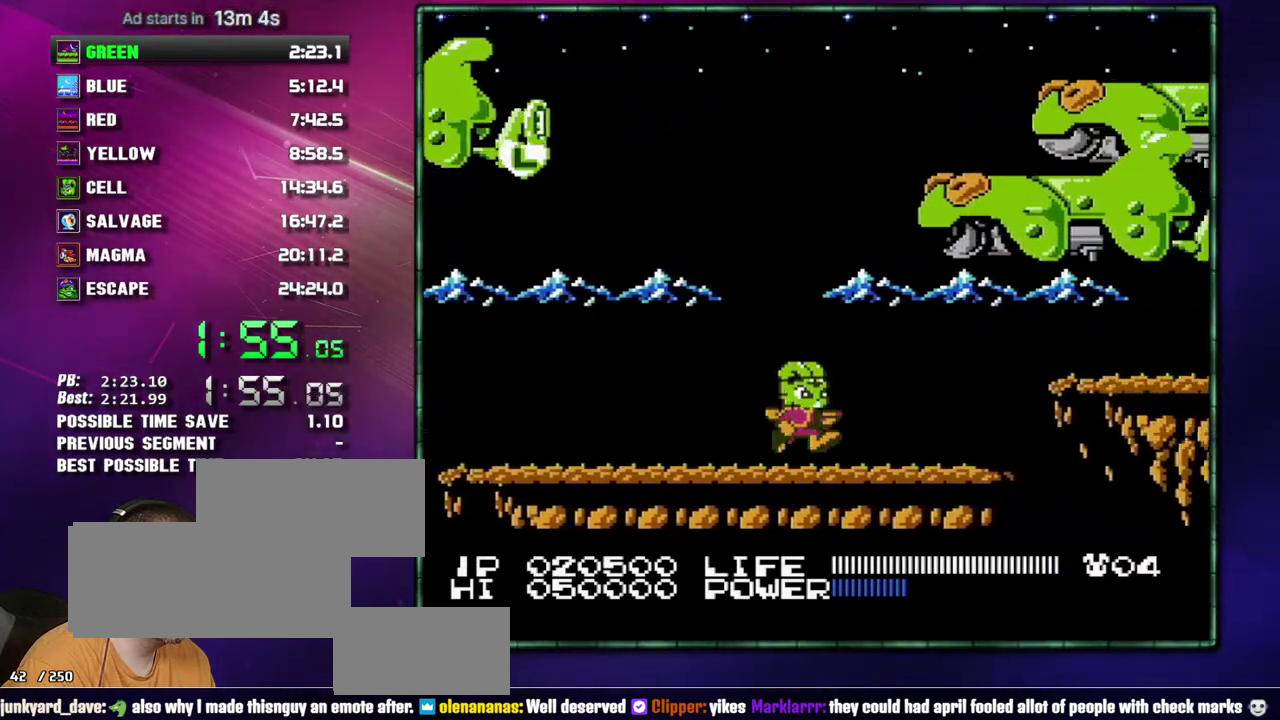
{"buttons": ["A", "DPAD_RIGHT"], "events": [[433, "A", "down"]]}
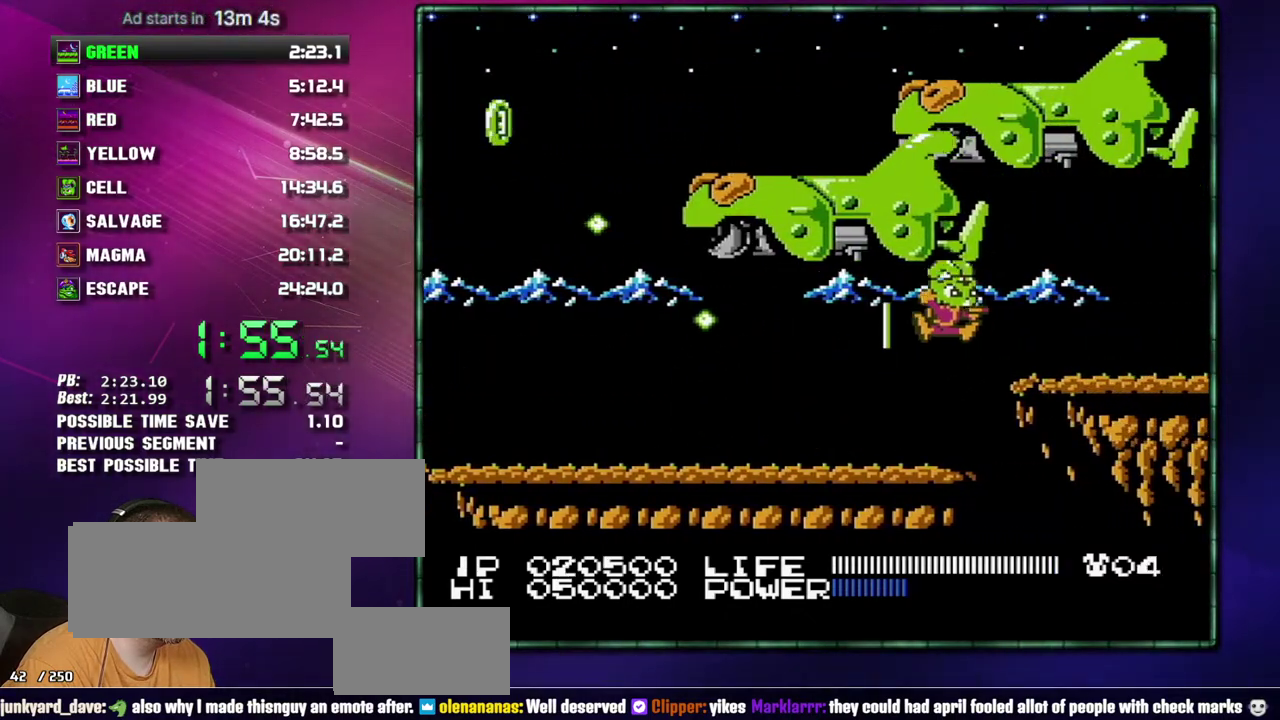
{"buttons": ["DPAD_RIGHT"], "events": [[17, "A", "up"]]}
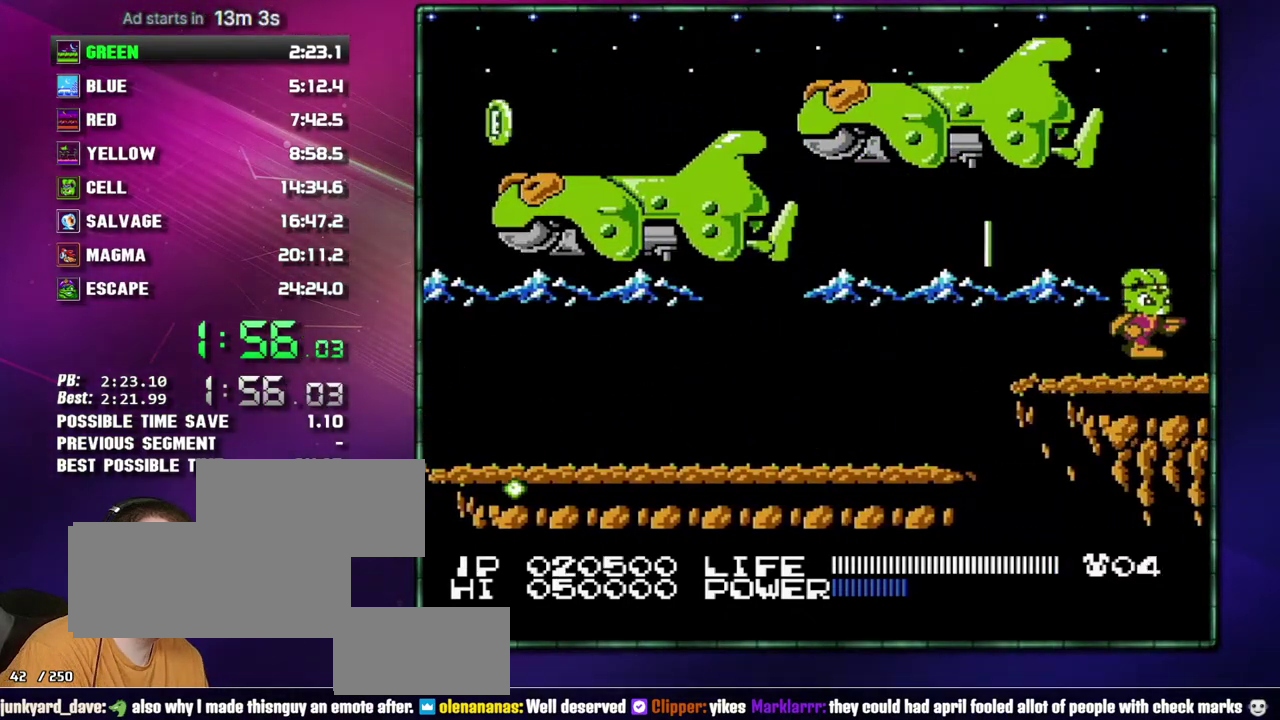
{"buttons": ["DPAD_RIGHT"], "events": []}
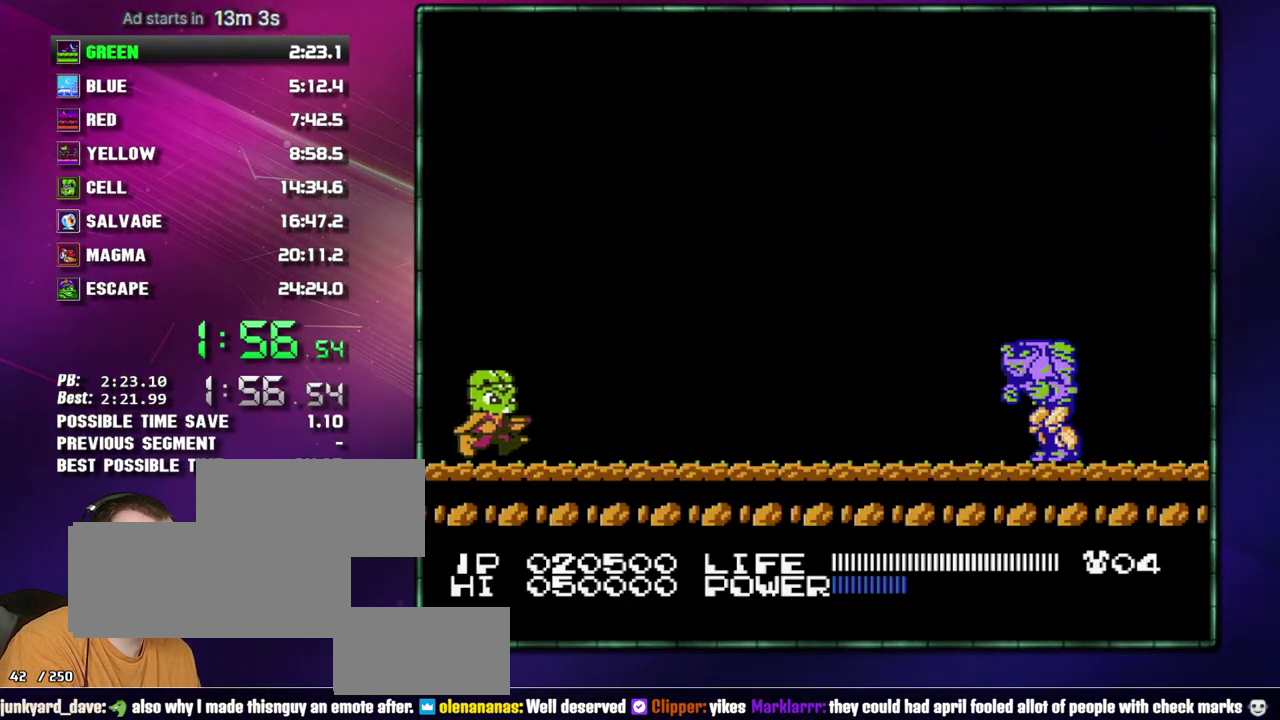
{"buttons": ["DPAD_RIGHT"], "events": []}
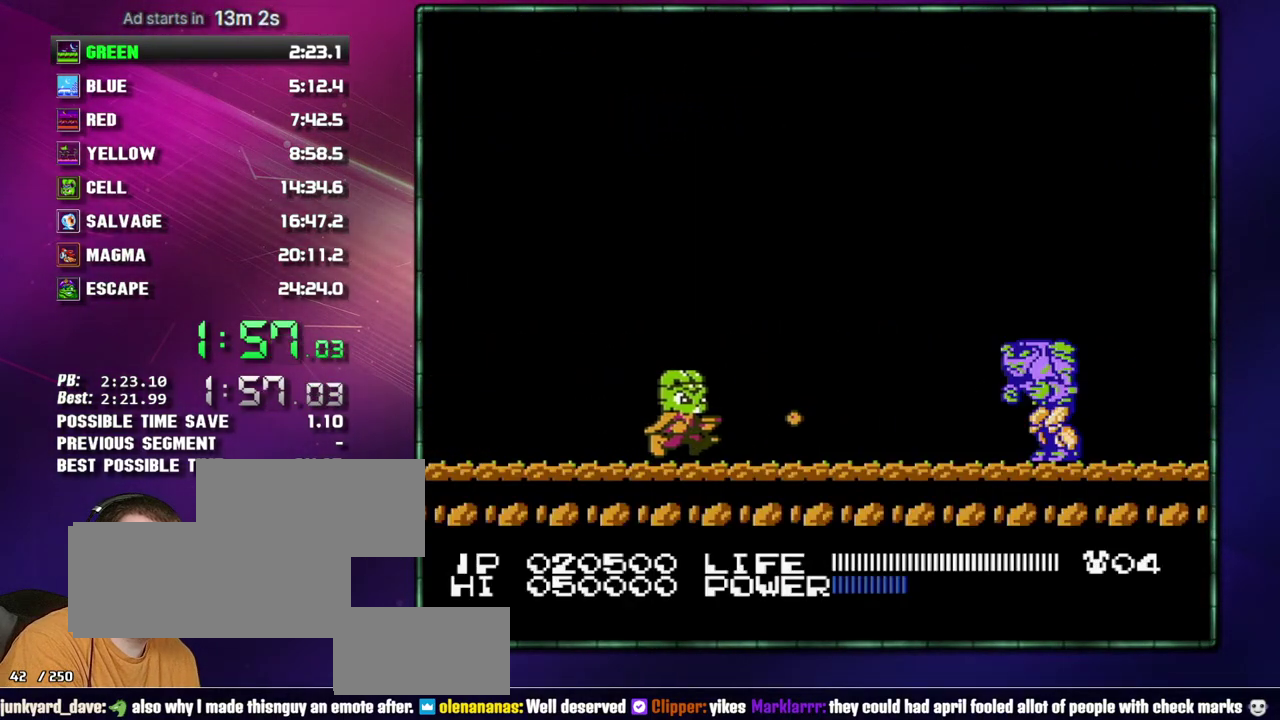
{"buttons": [], "events": [[333, "DPAD_RIGHT", "up"]]}
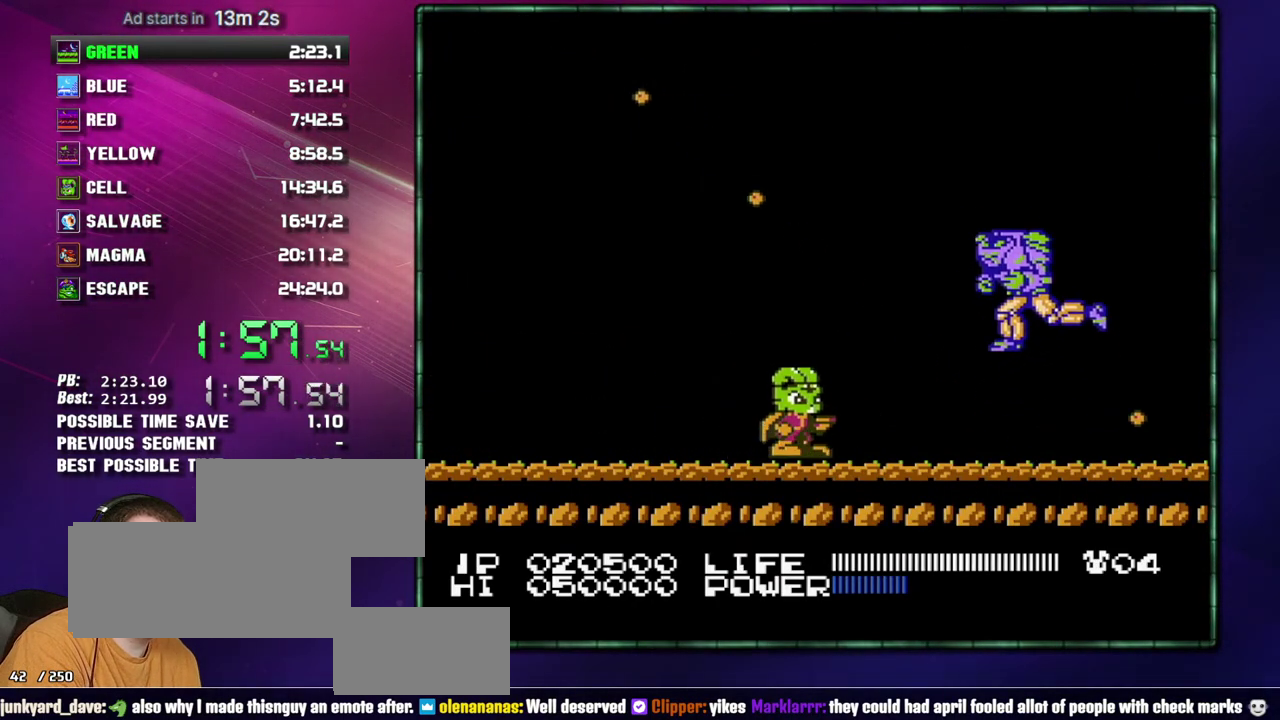
{"buttons": ["DPAD_RIGHT"], "events": [[50, "DPAD_RIGHT", "down"], [267, "B", "down"], [267, "DPAD_RIGHT", "up"], [333, "B", "up"], [467, "DPAD_RIGHT", "down"]]}
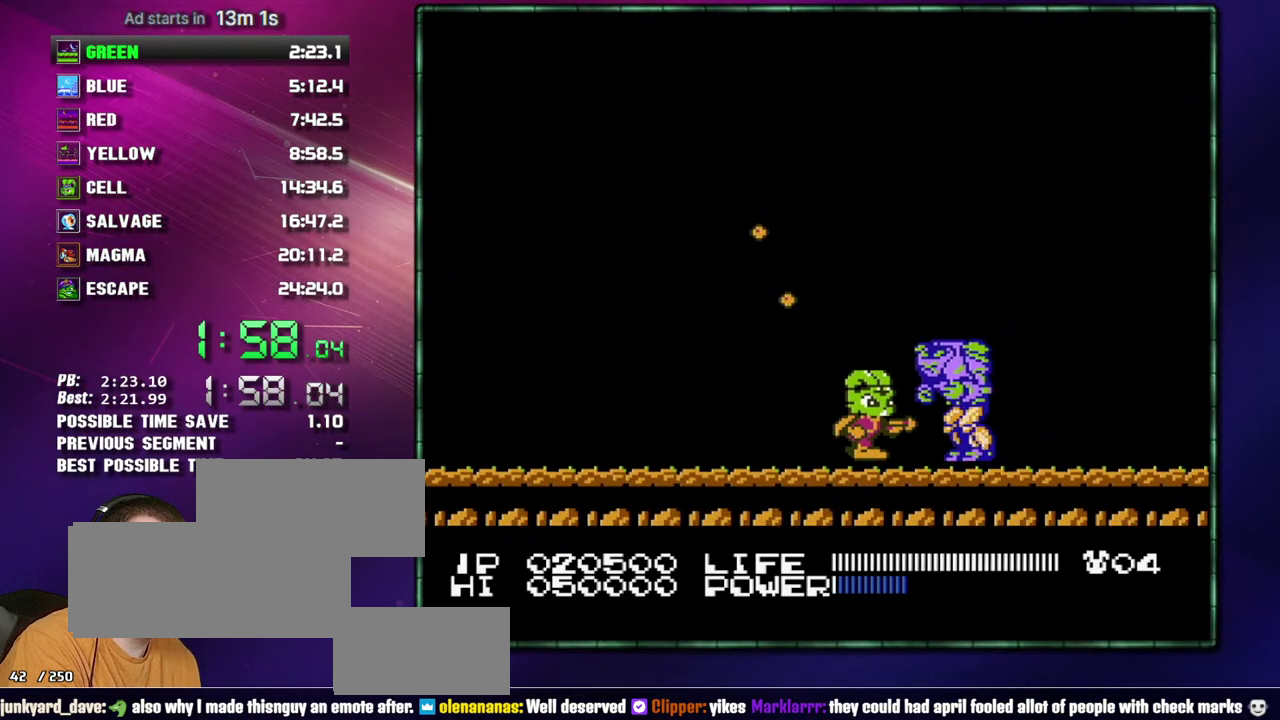
{"buttons": [], "events": [[17, "B", "down"], [83, "B", "up"], [83, "DPAD_RIGHT", "up"], [267, "DPAD_RIGHT", "down"], [333, "DPAD_RIGHT", "up"]]}
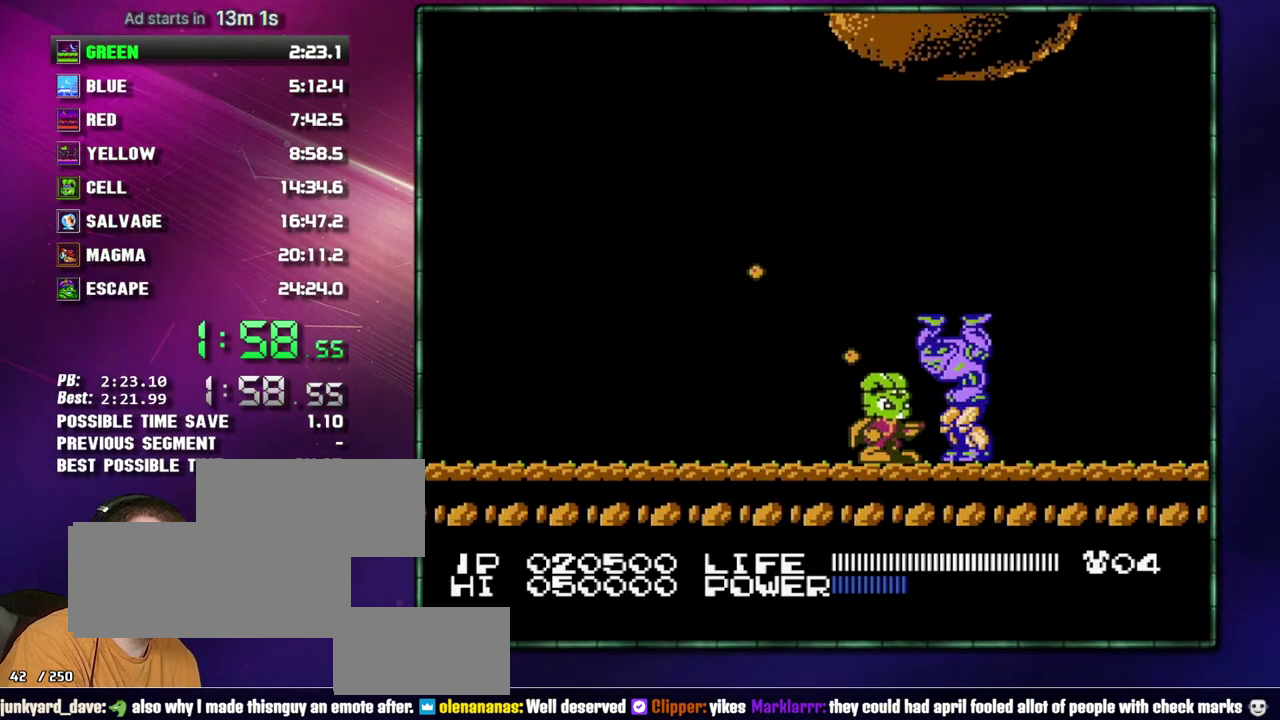
{"buttons": [], "events": [[50, "B", "down"], [183, "B", "up"]]}
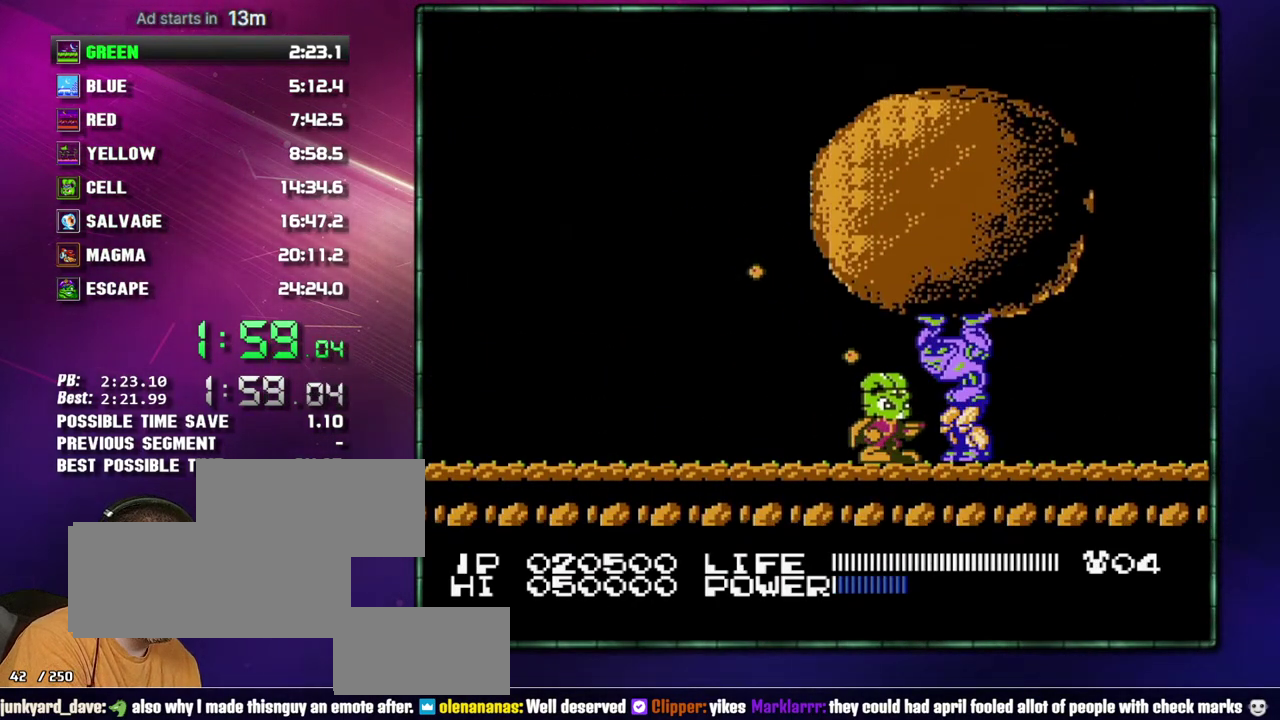
{"buttons": ["B"], "events": [[83, "B", "down"]]}
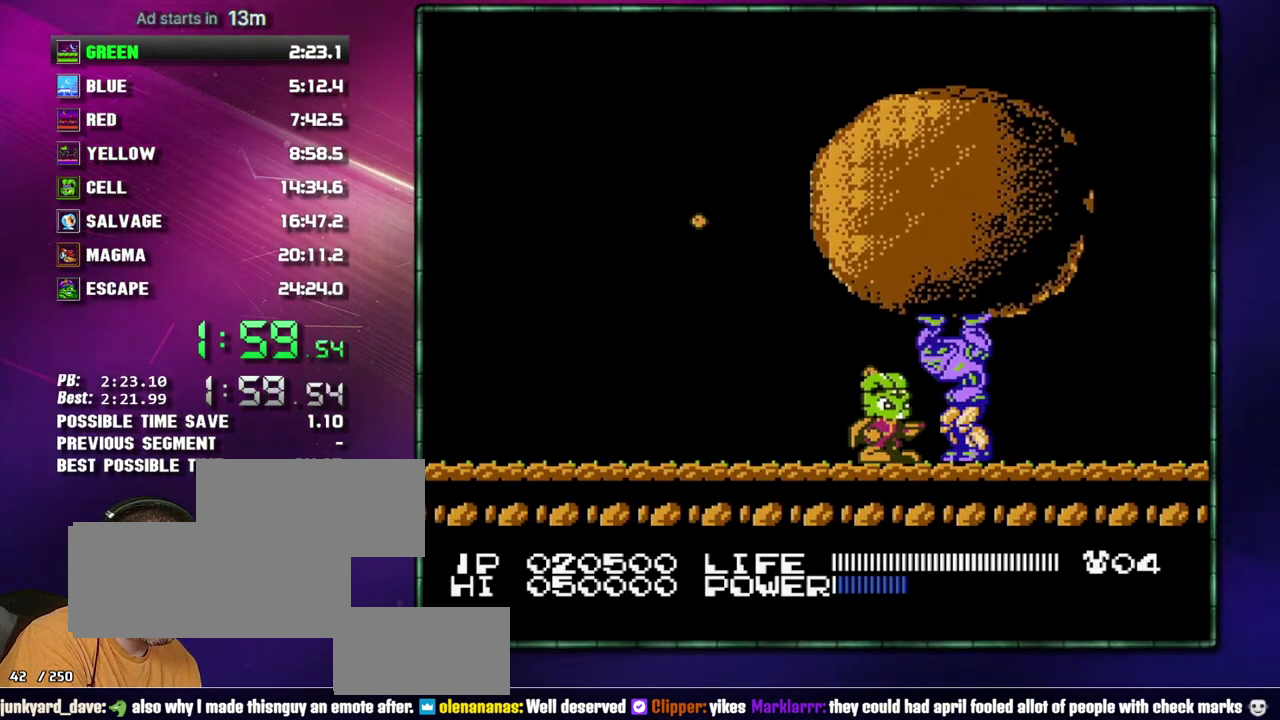
{"buttons": ["B"], "events": [[83, "B", "up"], [333, "B", "down"]]}
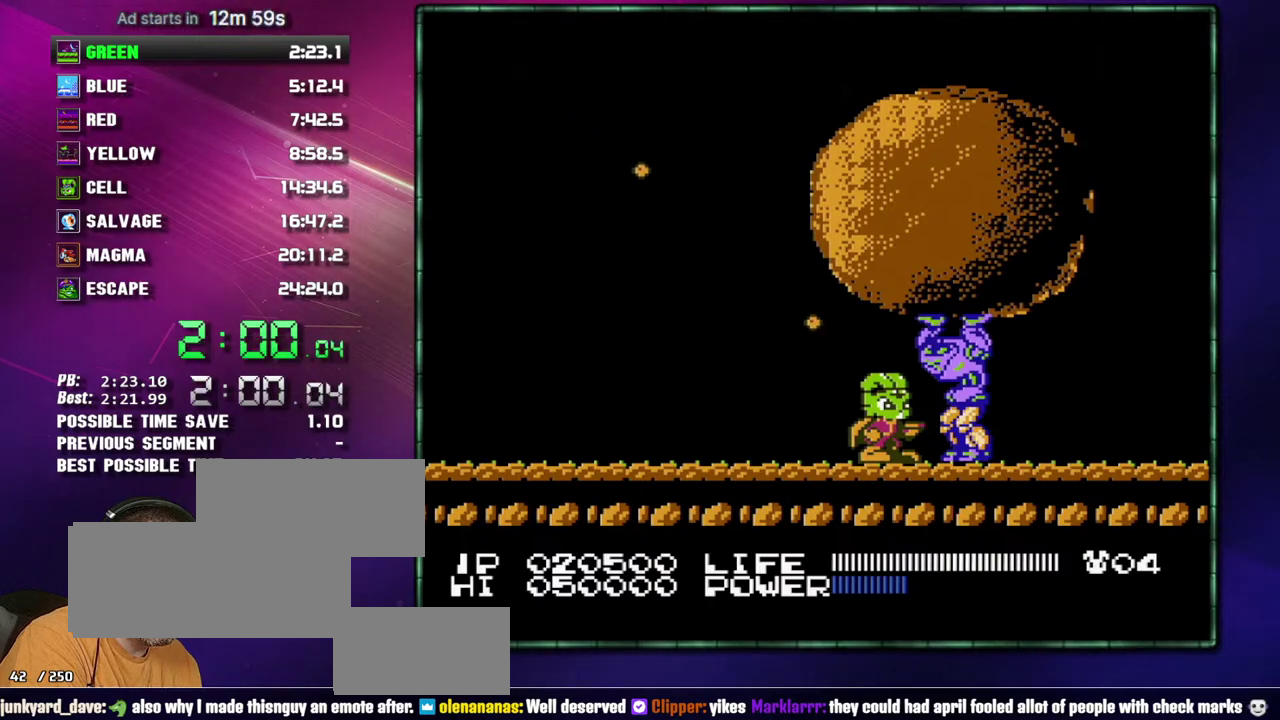
{"buttons": [], "events": [[17, "B", "up"]]}
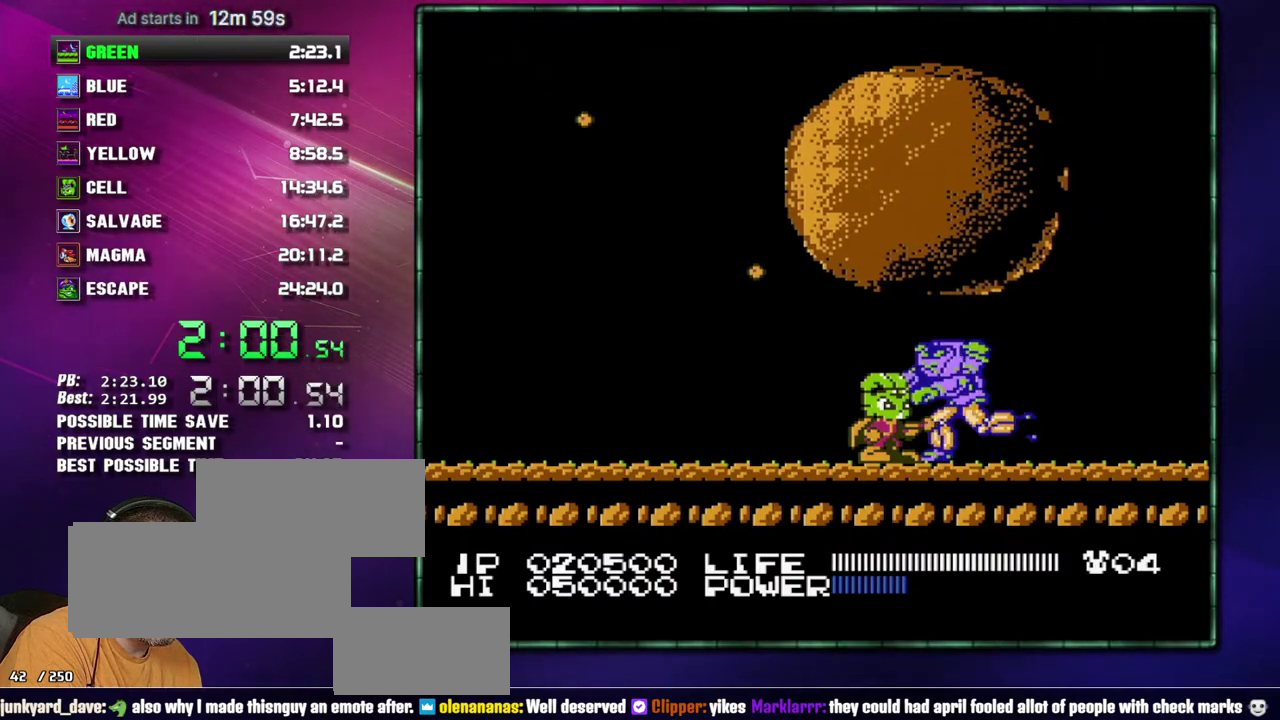
{"buttons": [], "events": []}
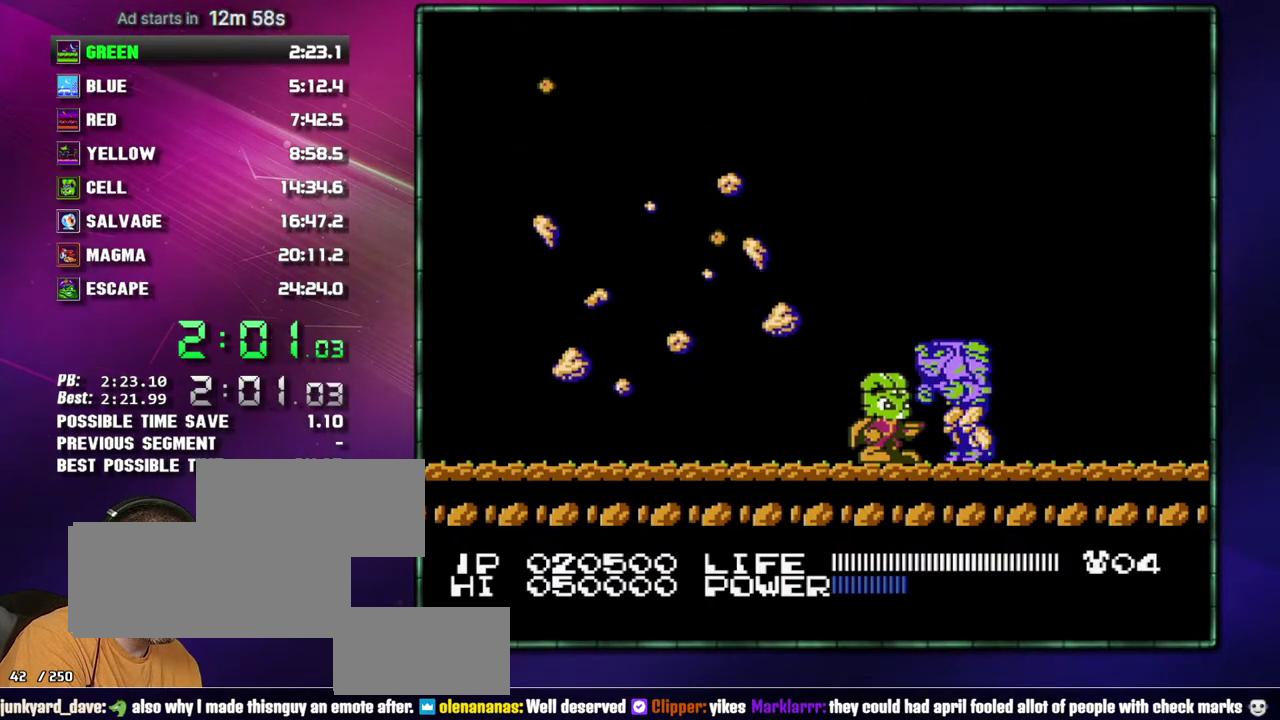
{"buttons": ["DPAD_LEFT"], "events": [[367, "DPAD_LEFT", "down"]]}
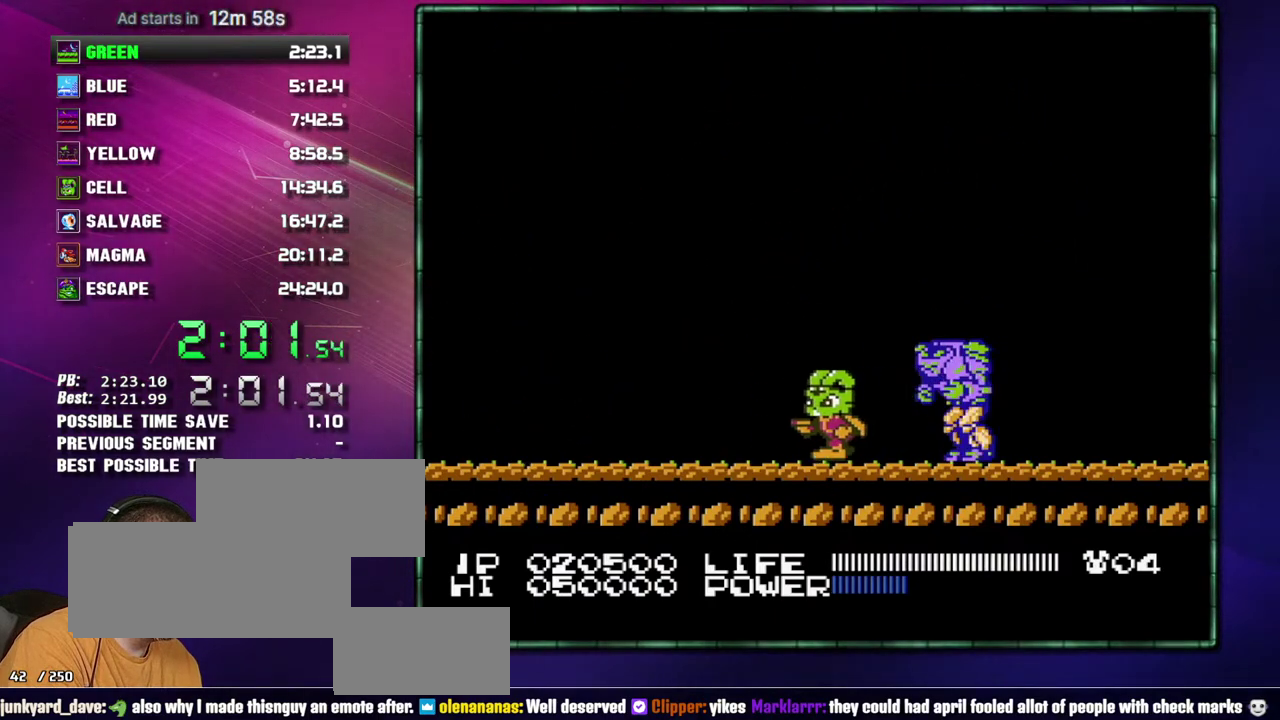
{"buttons": ["A", "DPAD_RIGHT"], "events": [[50, "DPAD_LEFT", "up"], [367, "DPAD_RIGHT", "down"], [433, "A", "down"]]}
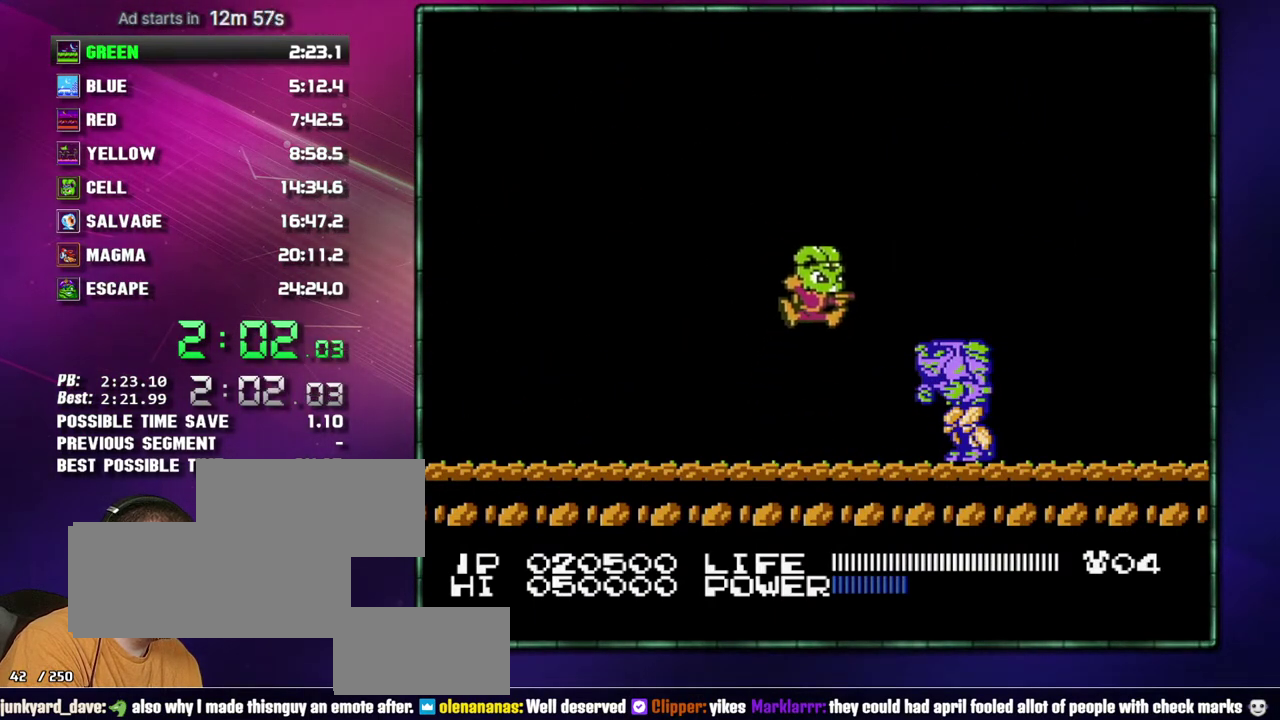
{"buttons": ["DPAD_LEFT"], "events": [[217, "A", "up"], [217, "DPAD_RIGHT", "up"], [367, "DPAD_LEFT", "down"]]}
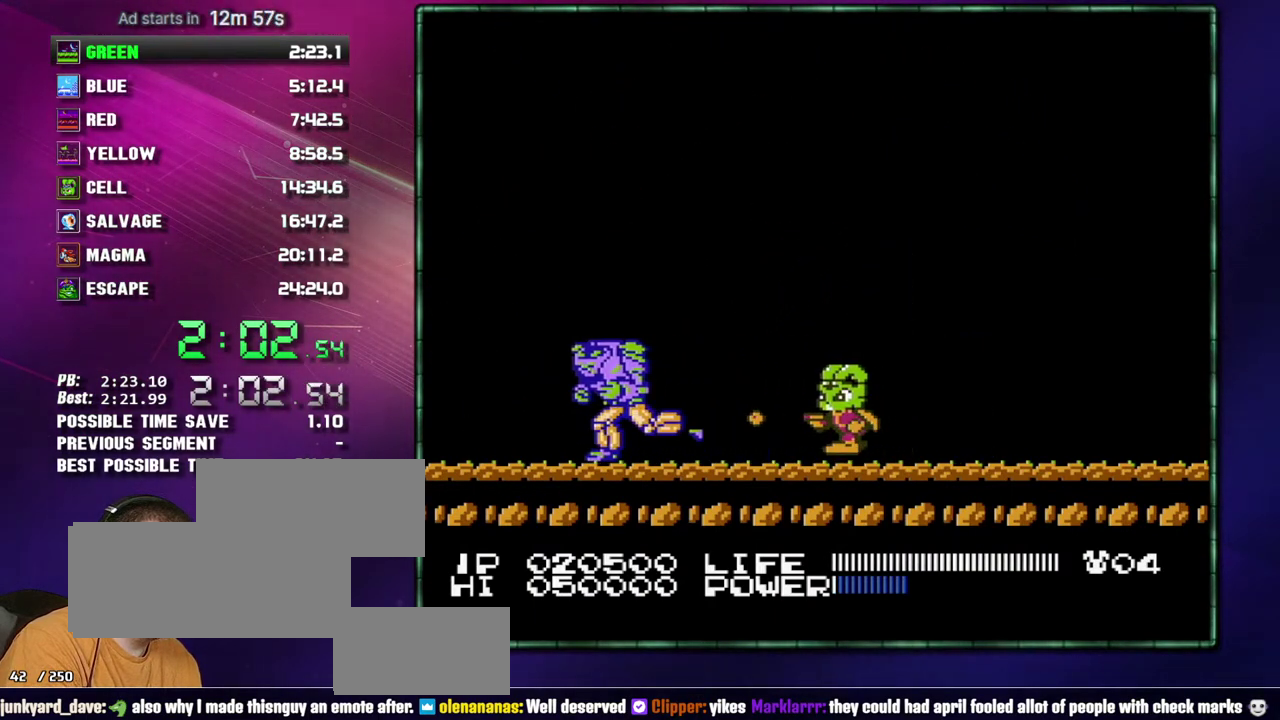
{"buttons": [], "events": [[17, "B", "down"], [50, "B", "up"], [83, "B", "down"], [117, "B", "up"], [183, "B", "down"], [217, "B", "up"], [267, "B", "down"], [333, "B", "up"], [367, "B", "down"], [400, "DPAD_LEFT", "up"], [433, "B", "up"], [467, "B", "down"], [483, "B", "up"]]}
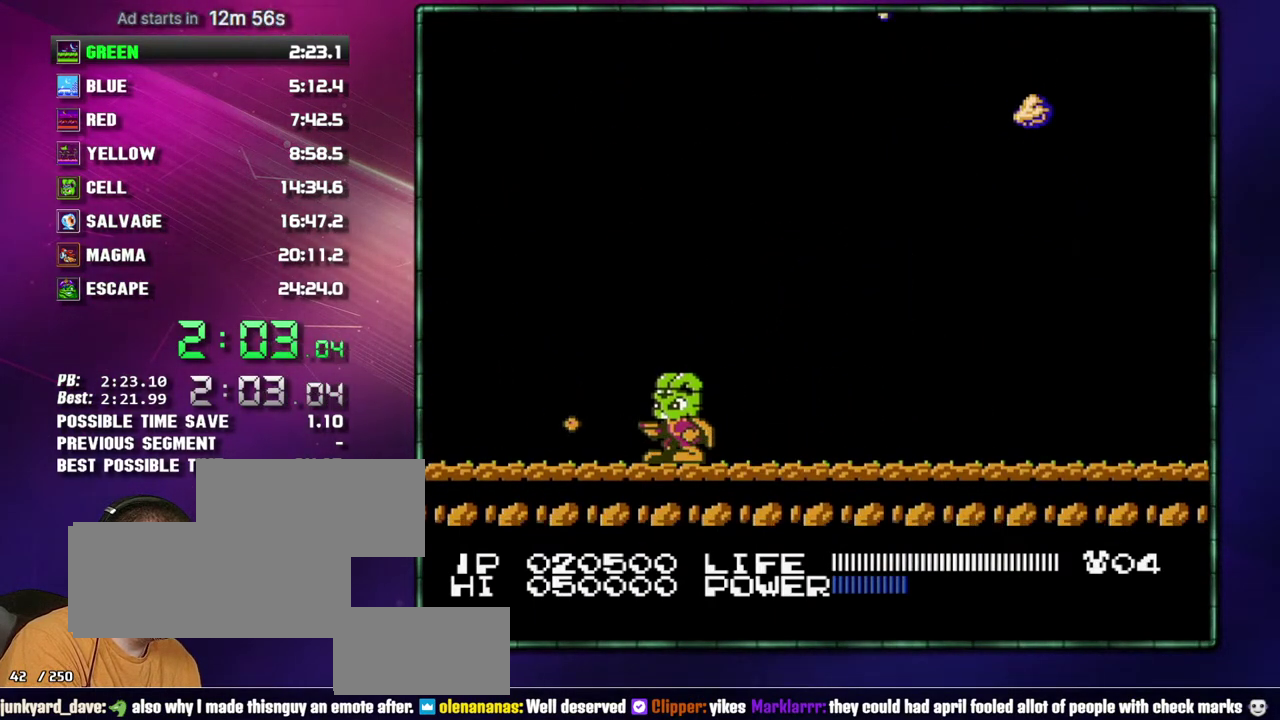
{"buttons": ["B"], "events": [[17, "B", "down"], [150, "B", "up"], [183, "B", "down"], [217, "B", "up"], [233, "B", "down"], [267, "B", "up"], [333, "B", "down"], [367, "B", "up"], [400, "B", "down"], [433, "B", "up"], [467, "B", "down"]]}
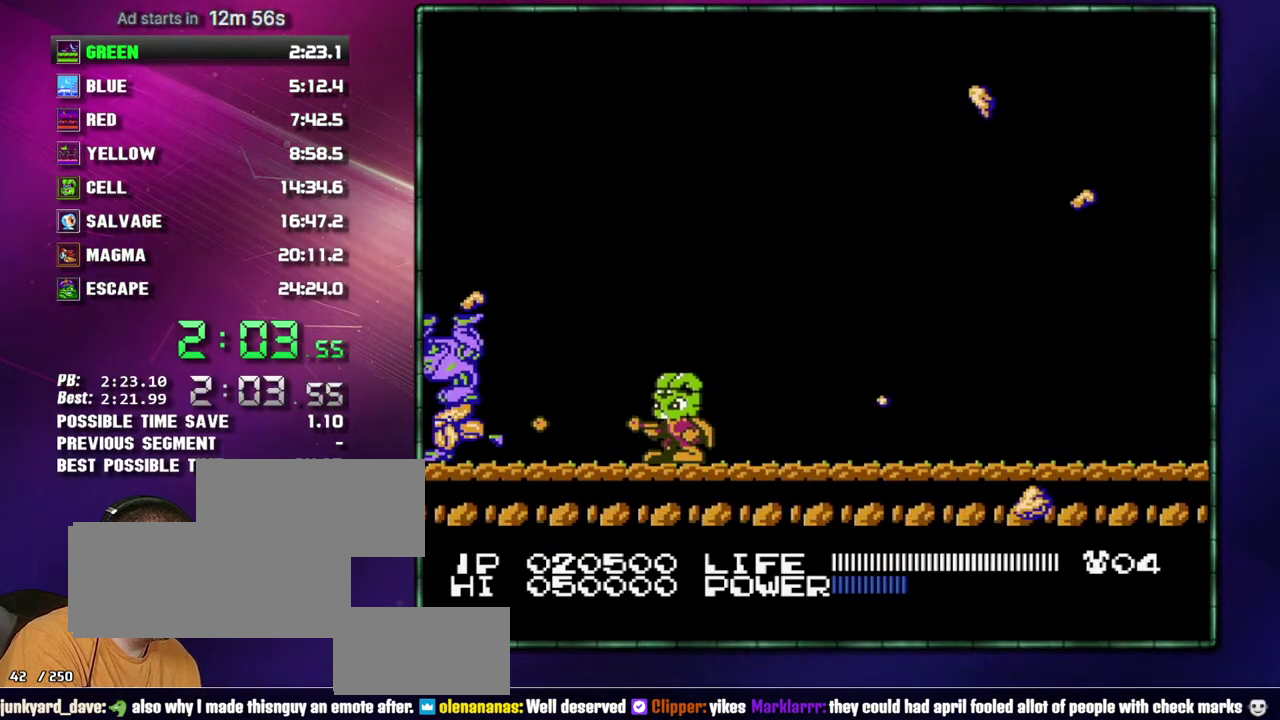
{"buttons": ["A"], "events": [[217, "B", "up"], [217, "DPAD_RIGHT", "down"], [433, "A", "down"], [483, "DPAD_RIGHT", "up"]]}
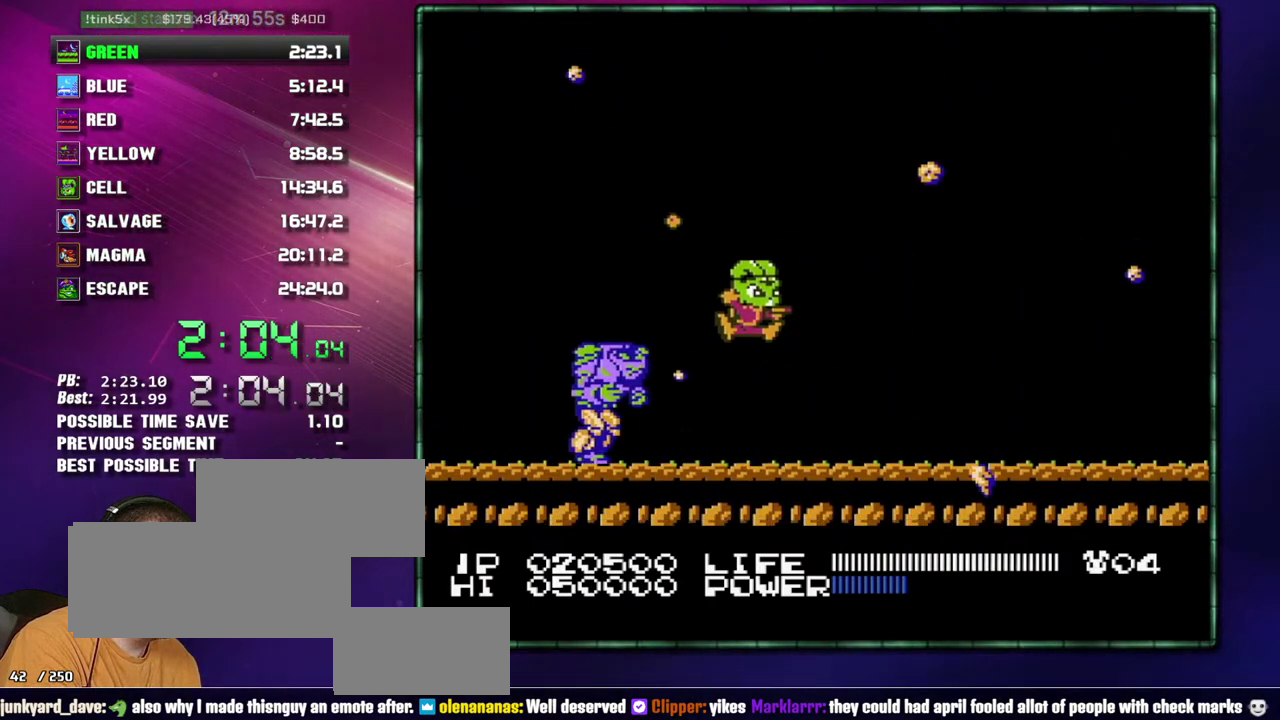
{"buttons": ["DPAD_RIGHT"], "events": [[267, "A", "up"], [367, "DPAD_RIGHT", "down"]]}
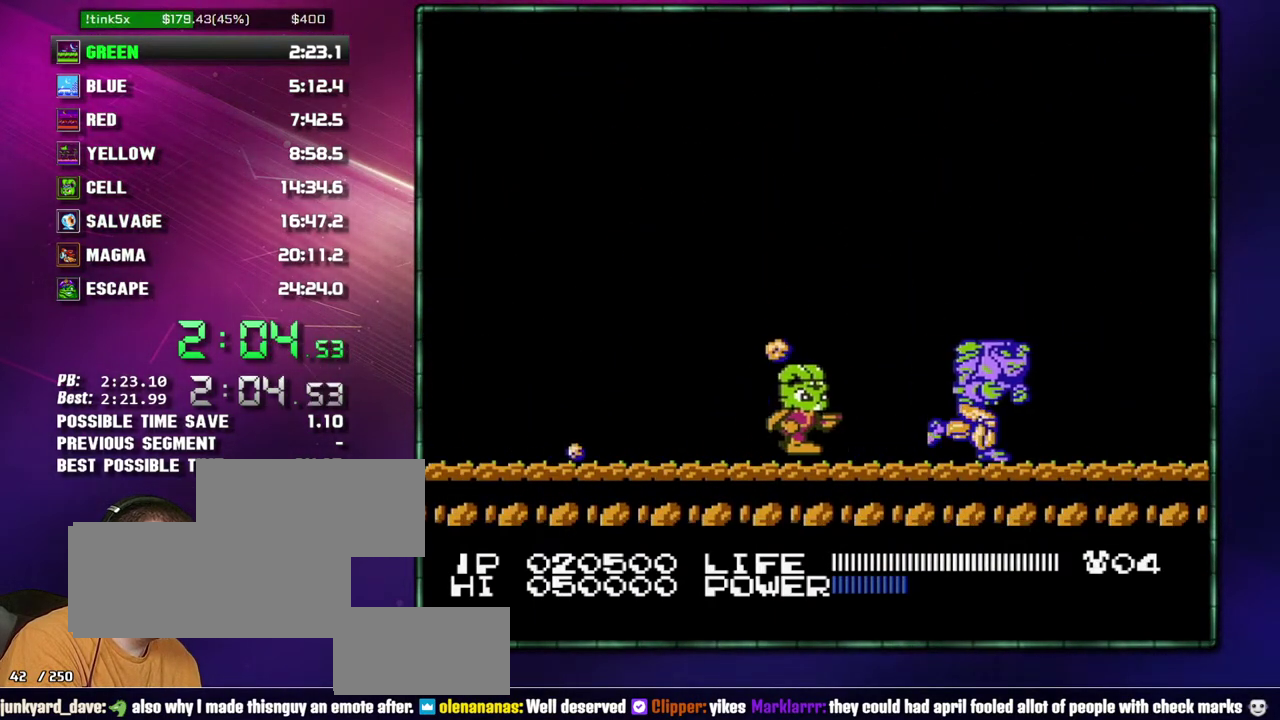
{"buttons": [], "events": [[83, "B", "down"], [117, "B", "up"], [150, "B", "down"], [183, "B", "up"], [217, "B", "down"], [267, "B", "up"], [300, "B", "down"], [333, "B", "up"], [367, "B", "down"], [367, "DPAD_RIGHT", "up"], [400, "B", "up"], [433, "B", "down"], [483, "B", "up"]]}
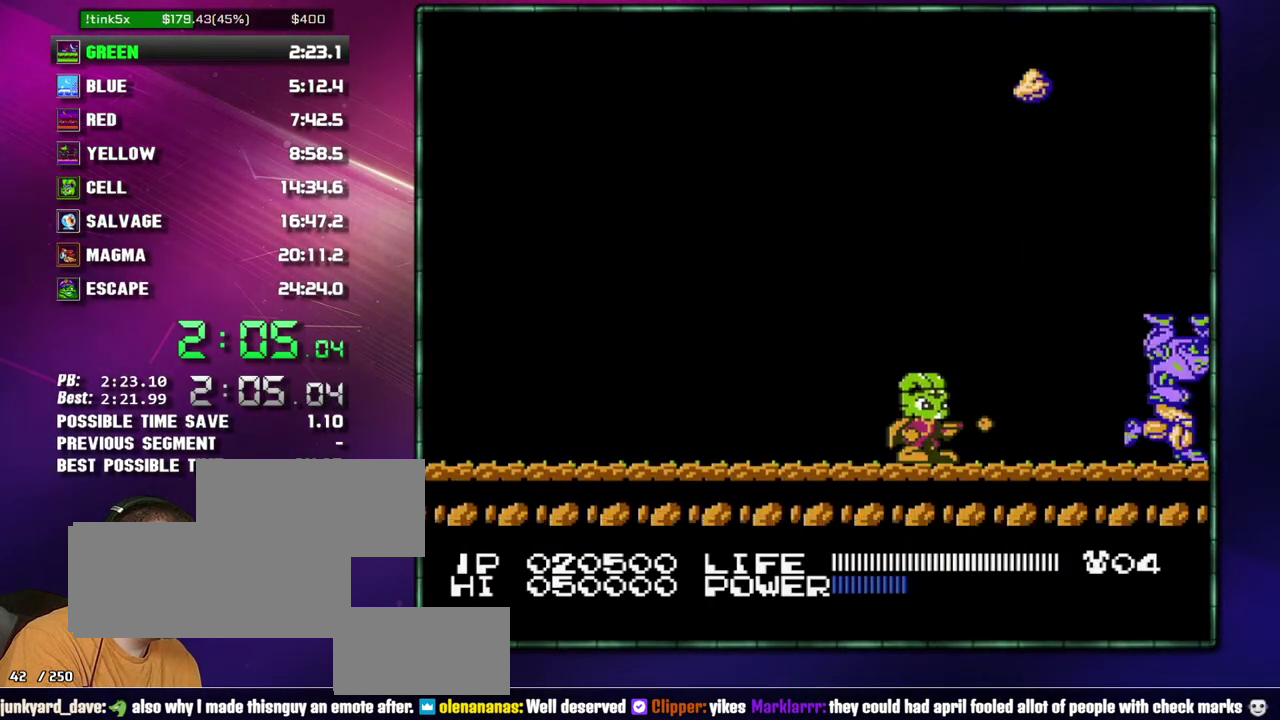
{"buttons": ["B", "DPAD_RIGHT"], "events": [[17, "B", "down"], [50, "B", "up"], [83, "B", "down"], [150, "B", "up"], [183, "B", "down"], [217, "B", "up"], [233, "B", "down"], [300, "B", "up"], [333, "B", "down"], [367, "B", "up"], [400, "B", "down"], [400, "DPAD_RIGHT", "down"]]}
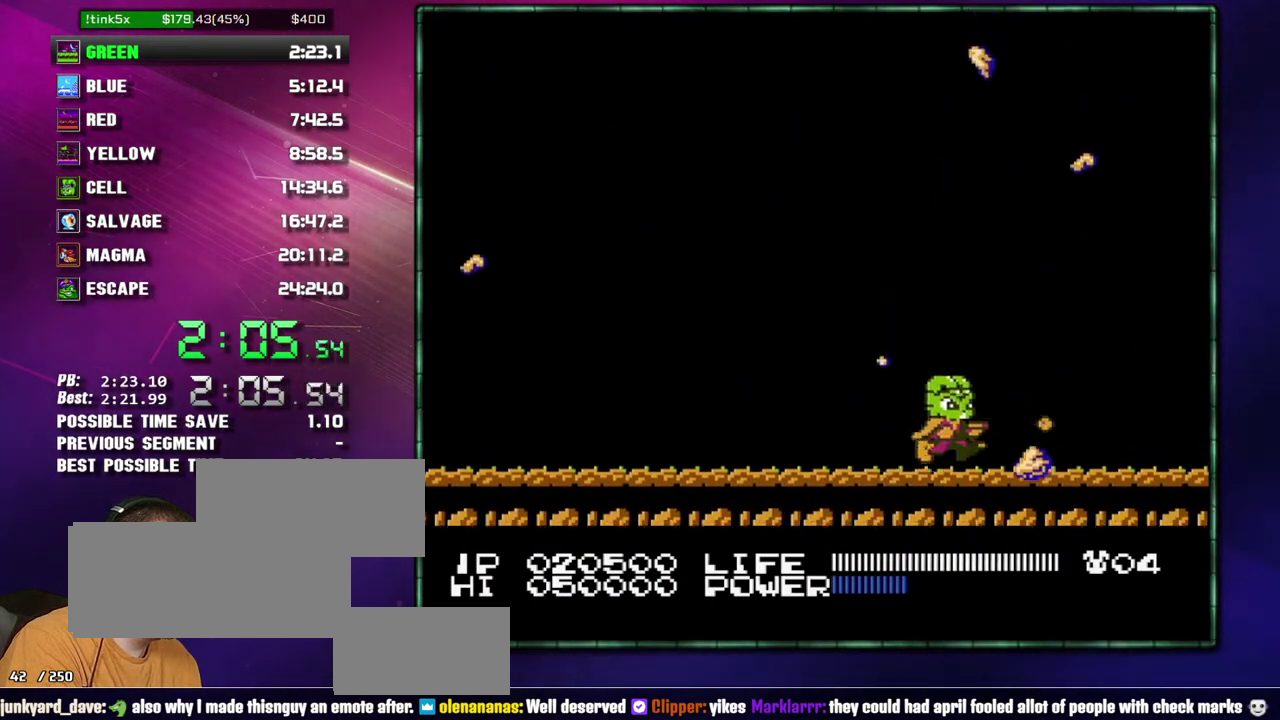
{"buttons": ["B"], "events": [[267, "DPAD_RIGHT", "up"]]}